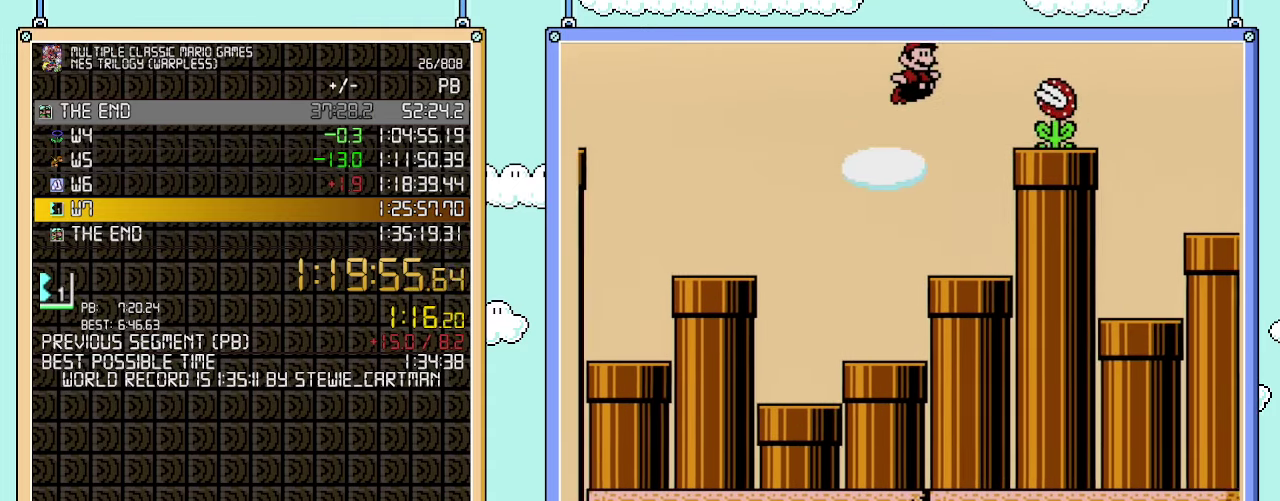
Gameplay with a controller (Nintendo layout); each line is a JSON object with the inputs held at the frame after it. "events" lists button and stick changes between this image and that frame as [ms after this image, input, new state], when the widget could be followed in between. Not read: L3 R3.
{"buttons": ["B"], "events": [[233, "A", "up"], [350, "DPAD_LEFT", "down"], [350, "DPAD_RIGHT", "up"], [500, "DPAD_LEFT", "up"]]}
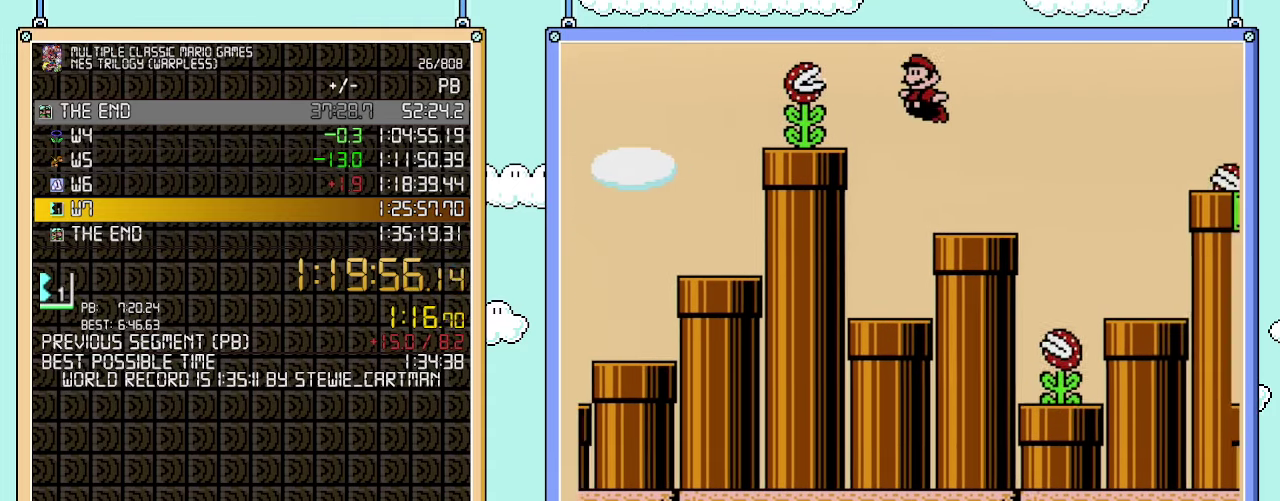
{"buttons": ["B", "DPAD_RIGHT"], "events": [[100, "DPAD_RIGHT", "down"], [317, "A", "down"], [500, "A", "up"]]}
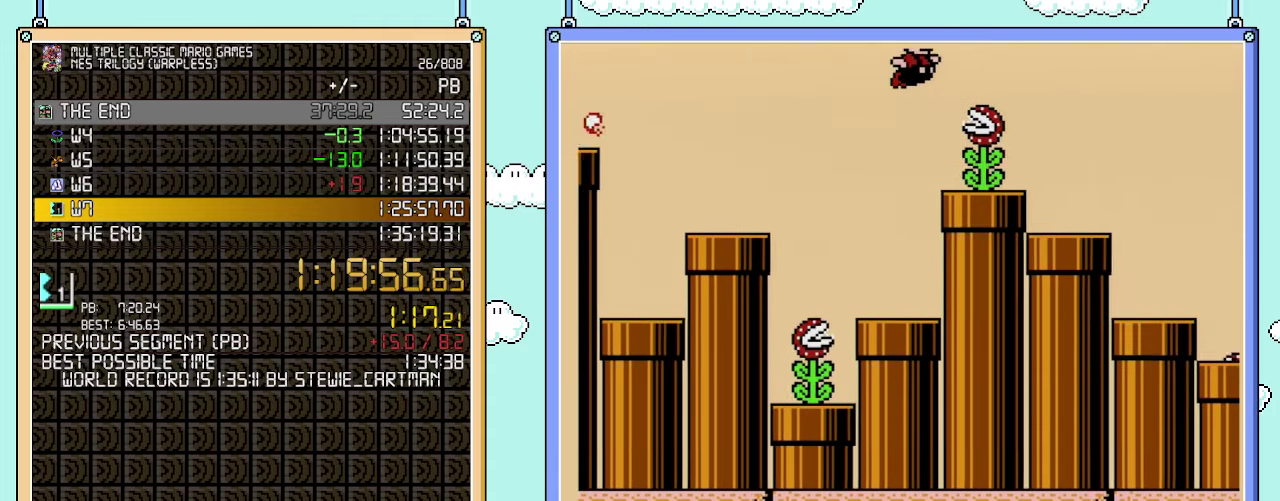
{"buttons": ["B", "DPAD_RIGHT"], "events": [[100, "DPAD_LEFT", "down"], [100, "DPAD_RIGHT", "up"], [317, "DPAD_LEFT", "up"], [350, "DPAD_RIGHT", "down"]]}
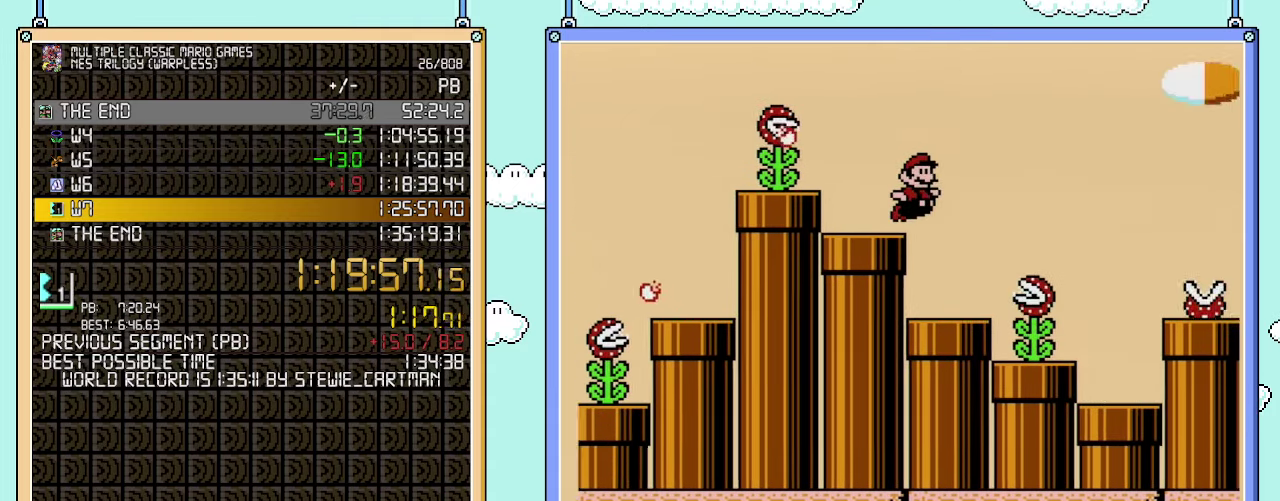
{"buttons": ["A", "B", "DPAD_RIGHT"], "events": [[67, "A", "down"]]}
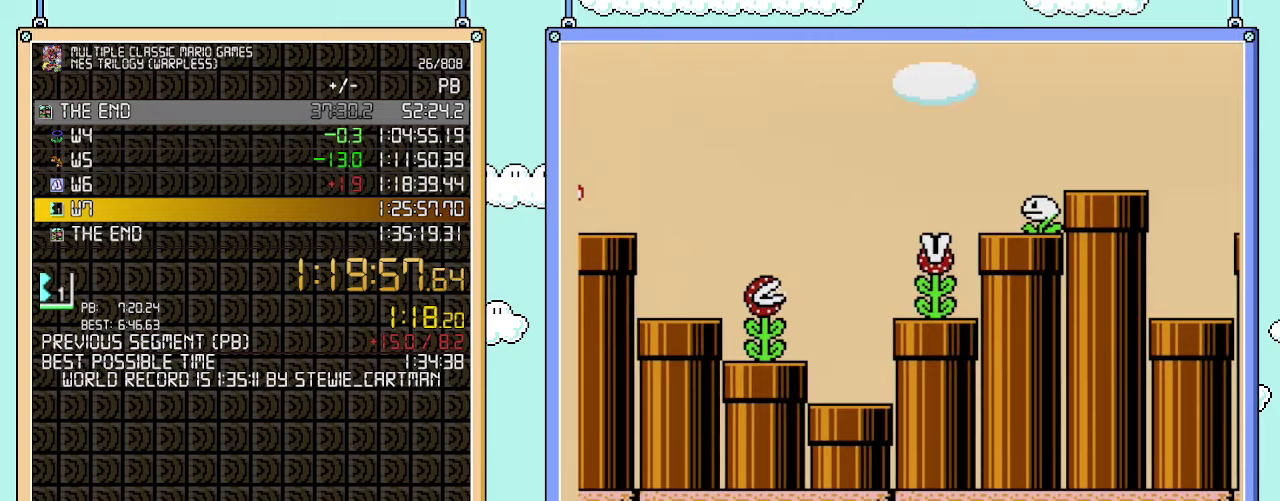
{"buttons": ["B", "DPAD_UP"], "events": [[350, "A", "up"], [500, "DPAD_RIGHT", "up"], [500, "DPAD_UP", "down"]]}
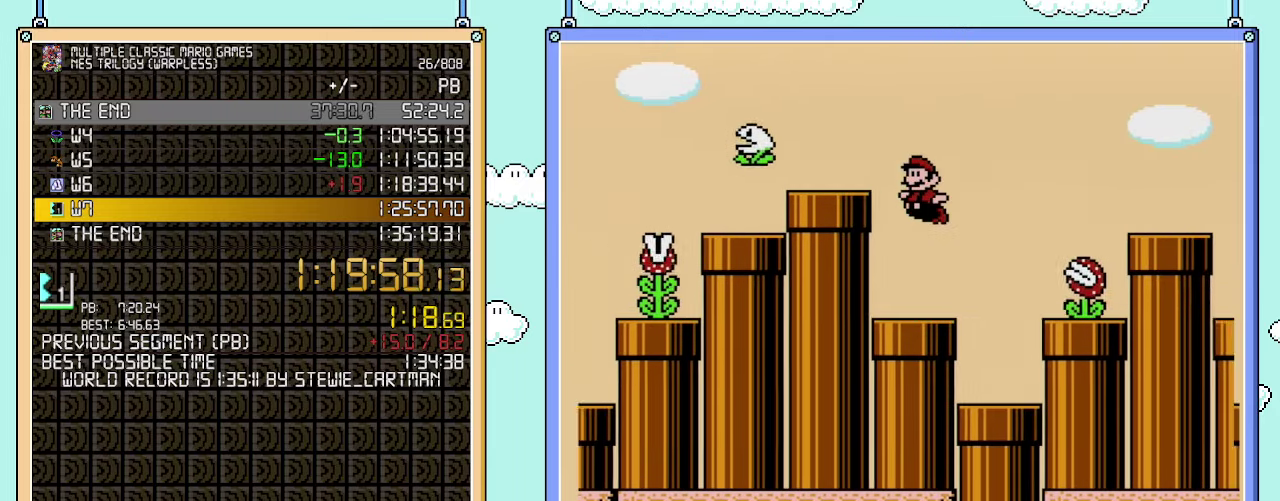
{"buttons": ["B", "DPAD_DOWN"], "events": [[33, "DPAD_LEFT", "down"], [33, "DPAD_UP", "up"], [233, "DPAD_DOWN", "down"], [300, "DPAD_LEFT", "up"], [350, "DPAD_RIGHT", "down"], [383, "DPAD_RIGHT", "up"]]}
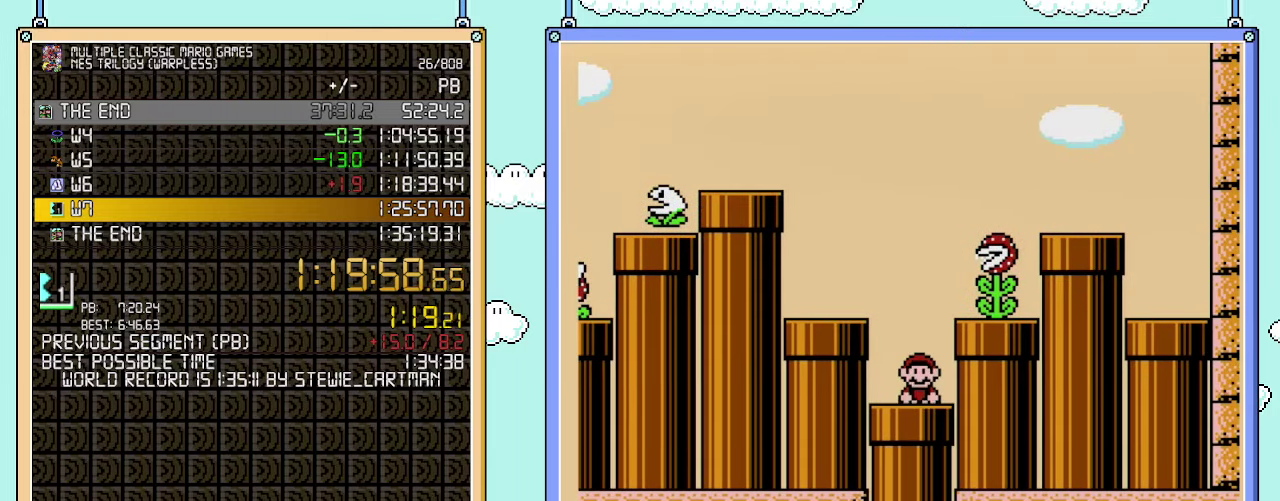
{"buttons": ["B"], "events": [[233, "DPAD_DOWN", "up"]]}
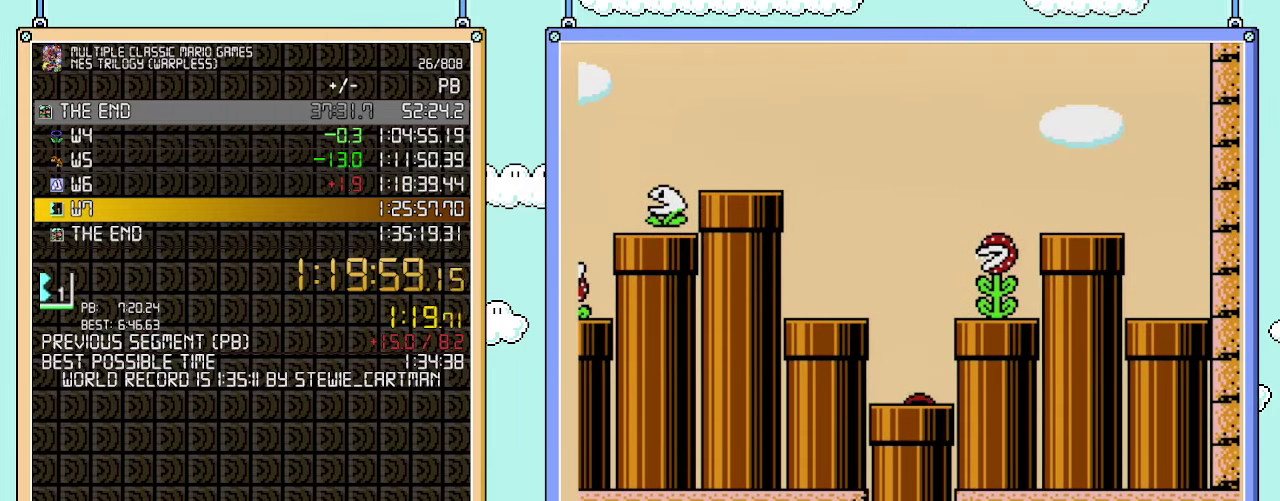
{"buttons": ["B", "DPAD_RIGHT"], "events": [[383, "DPAD_RIGHT", "down"]]}
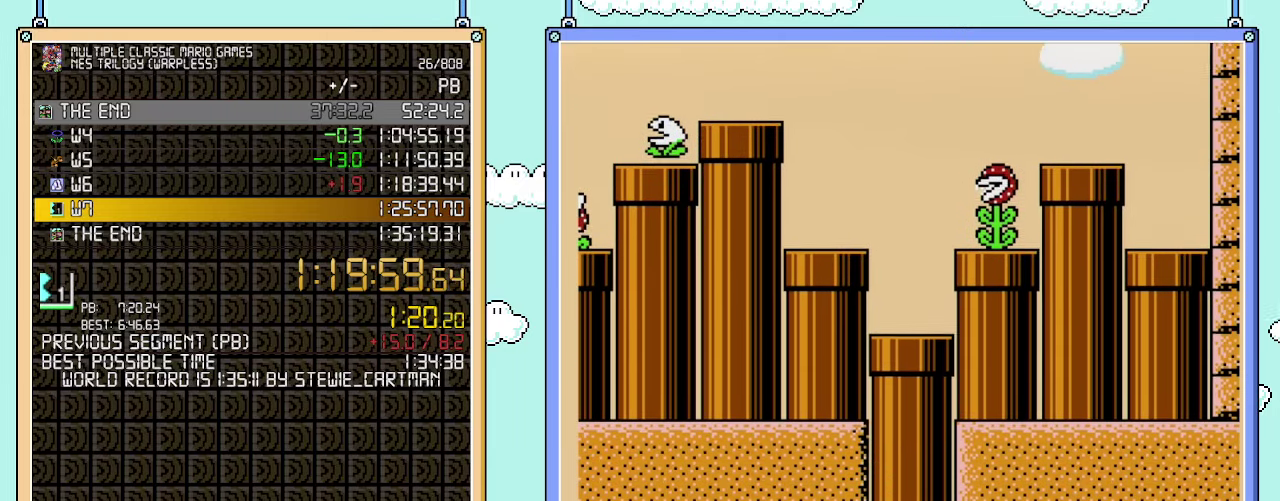
{"buttons": ["B", "DPAD_RIGHT"], "events": []}
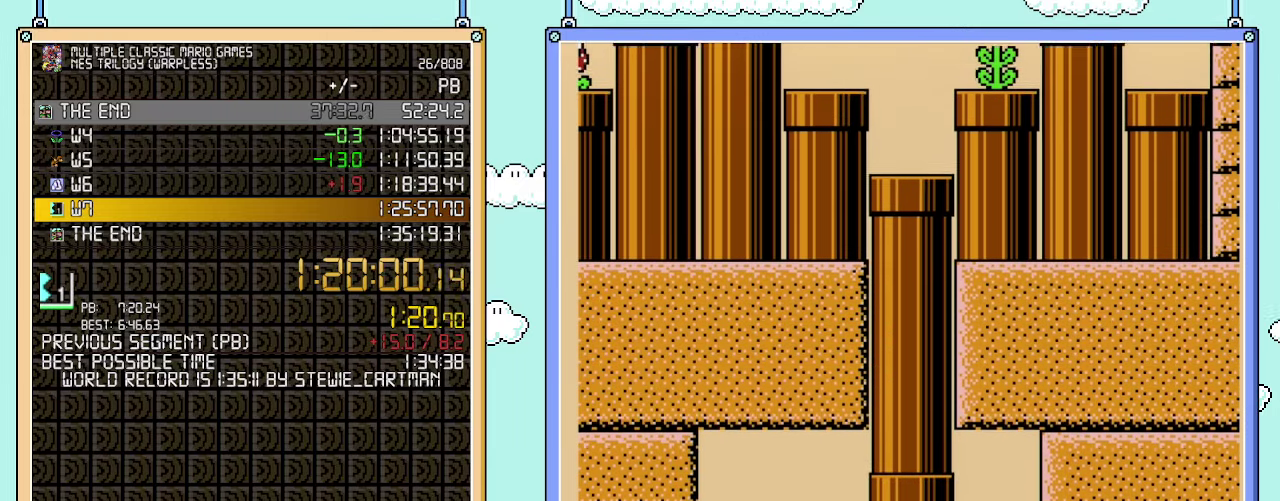
{"buttons": ["B", "DPAD_RIGHT"], "events": []}
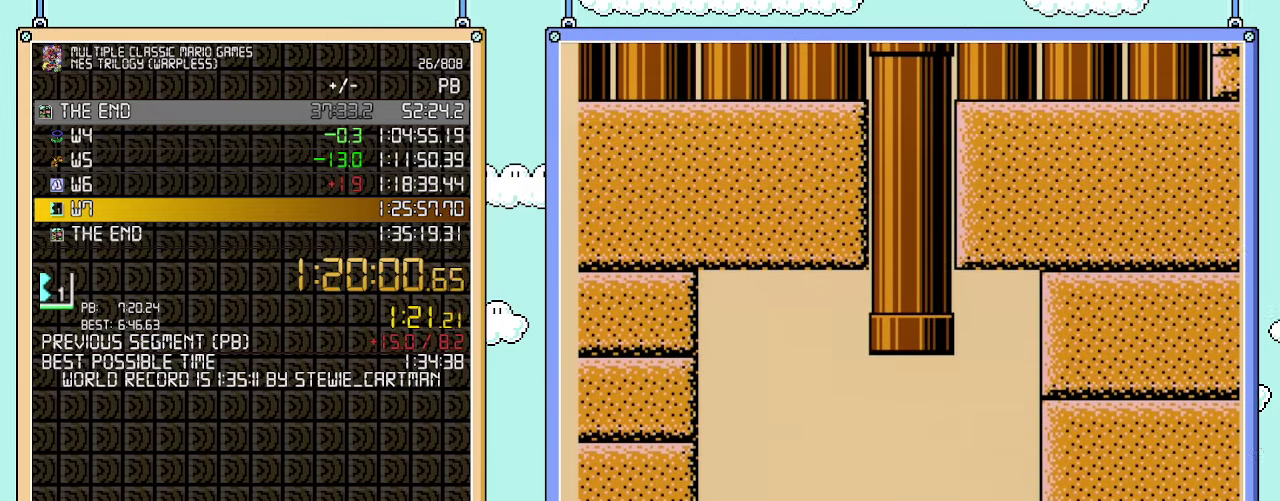
{"buttons": ["B", "DPAD_RIGHT"], "events": []}
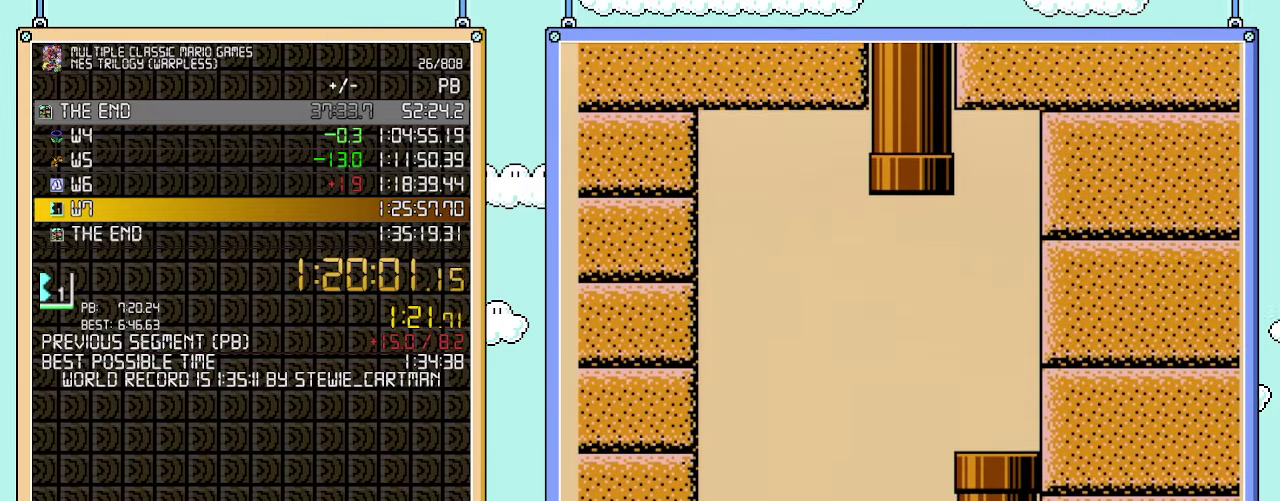
{"buttons": ["B", "DPAD_RIGHT"], "events": []}
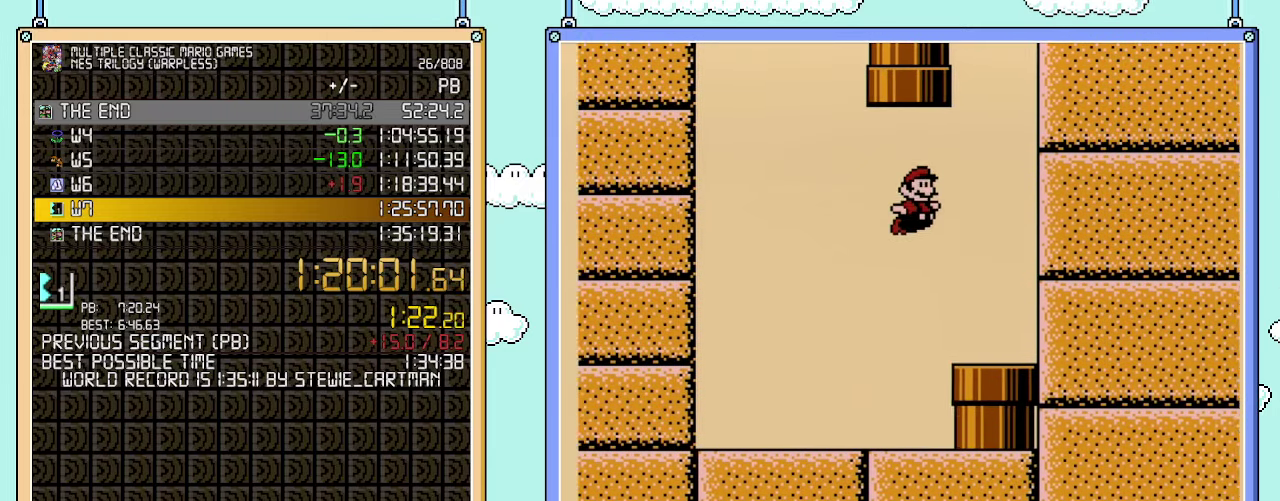
{"buttons": ["B", "DPAD_DOWN"], "events": [[483, "DPAD_DOWN", "down"], [500, "DPAD_RIGHT", "up"]]}
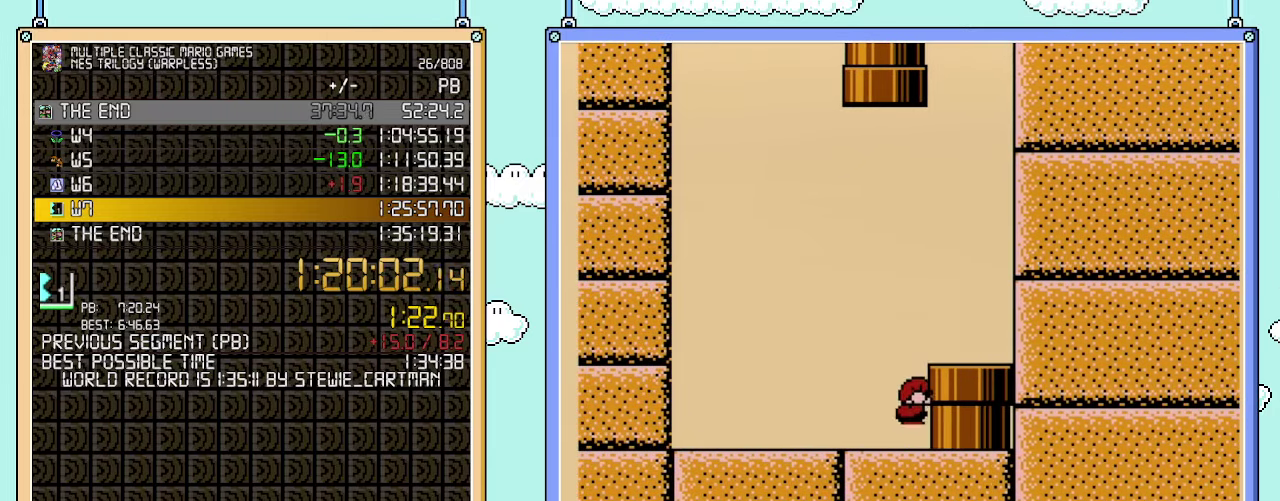
{"buttons": ["B", "DPAD_RIGHT"], "events": [[33, "A", "down"], [67, "DPAD_RIGHT", "down"], [167, "DPAD_DOWN", "up"], [200, "A", "up"]]}
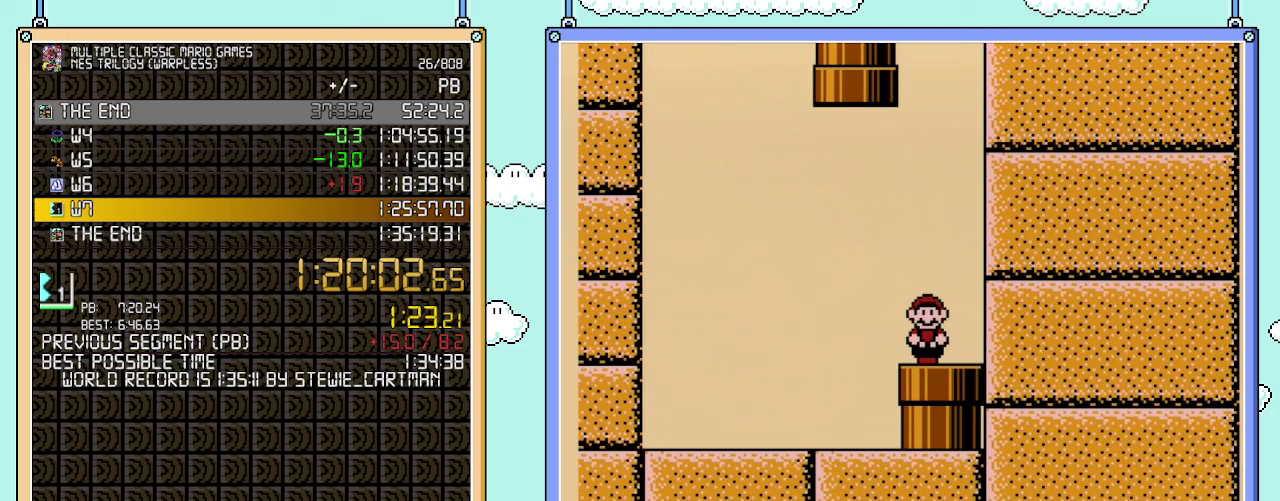
{"buttons": ["B"], "events": [[67, "DPAD_DOWN", "down"], [100, "DPAD_RIGHT", "up"], [283, "DPAD_DOWN", "up"]]}
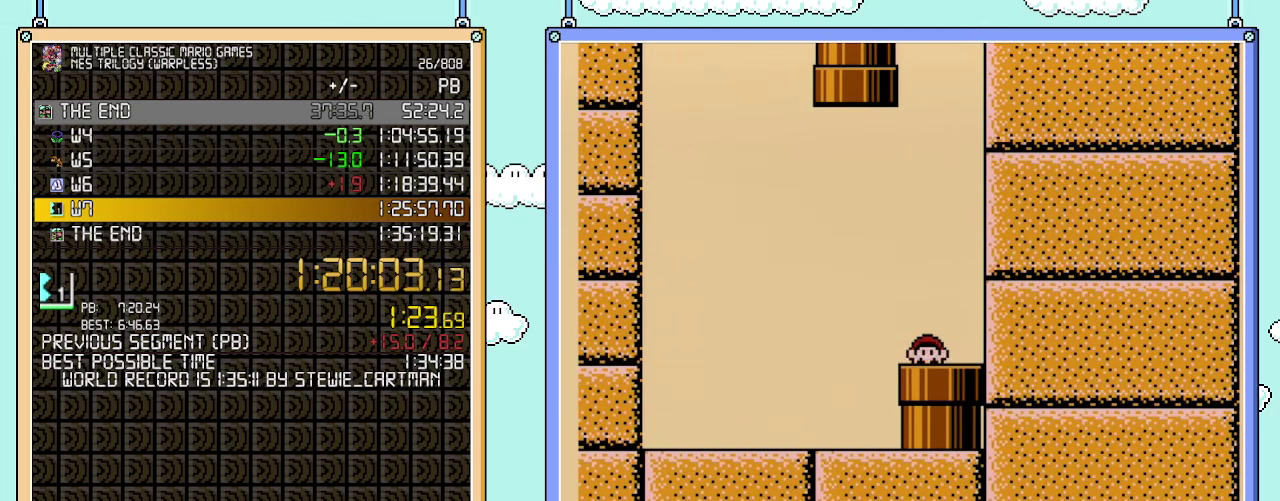
{"buttons": ["B", "DPAD_RIGHT"], "events": [[100, "DPAD_RIGHT", "down"]]}
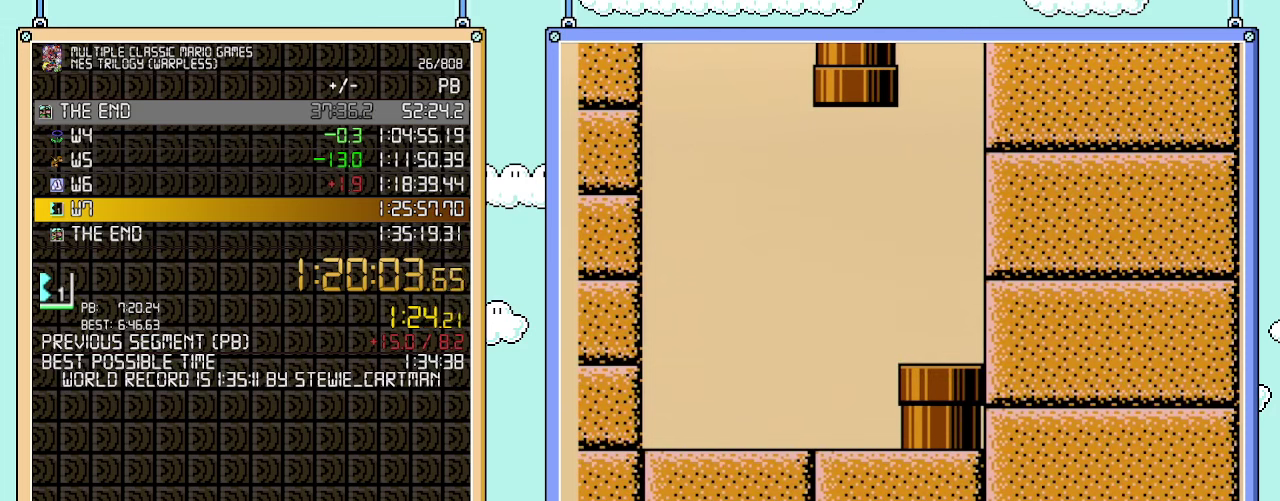
{"buttons": ["B", "DPAD_RIGHT"], "events": []}
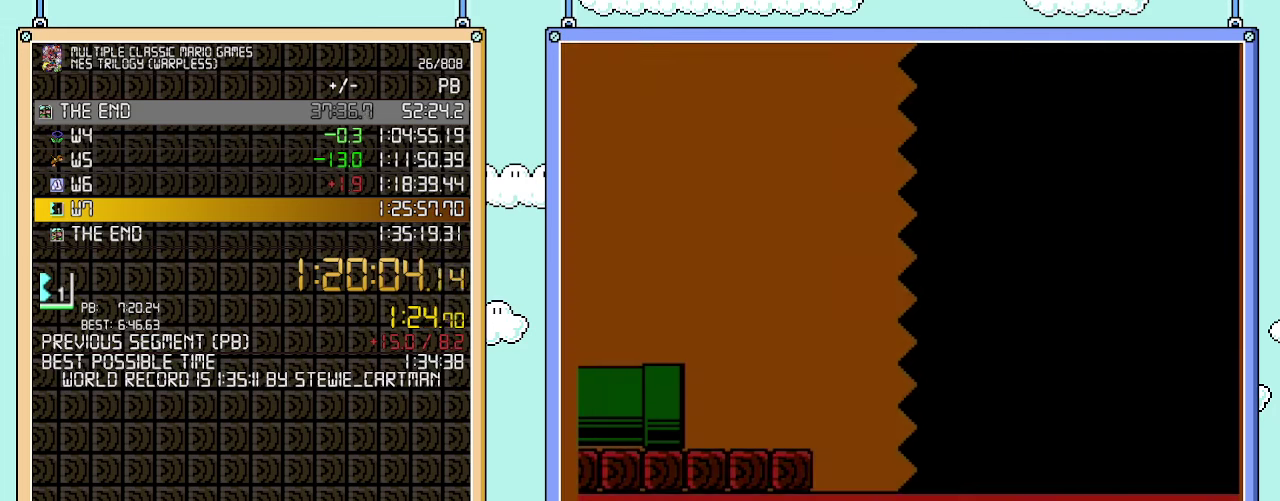
{"buttons": ["B", "DPAD_RIGHT"], "events": []}
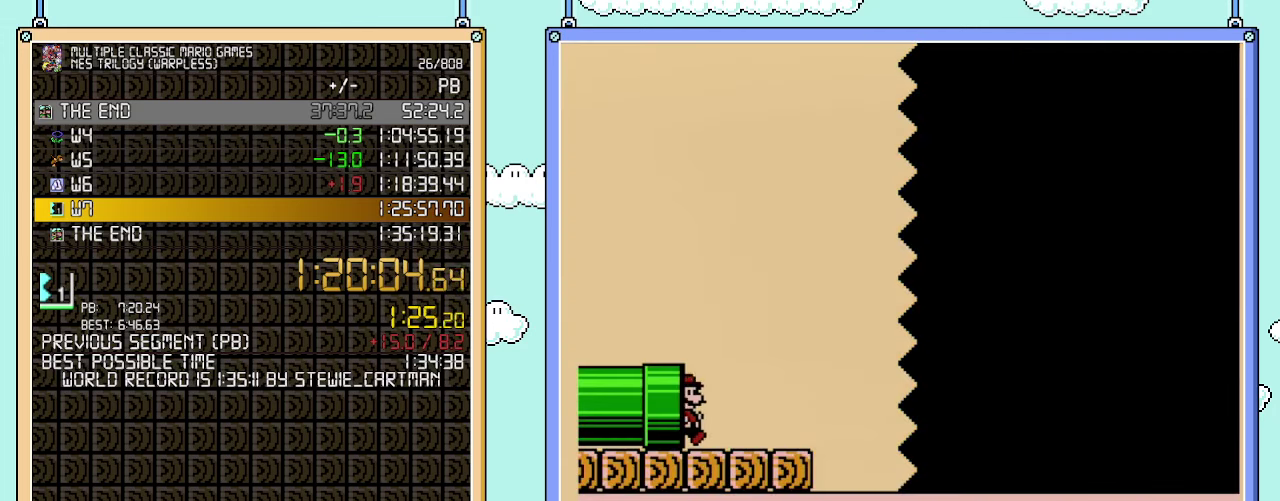
{"buttons": ["B", "DPAD_RIGHT"], "events": []}
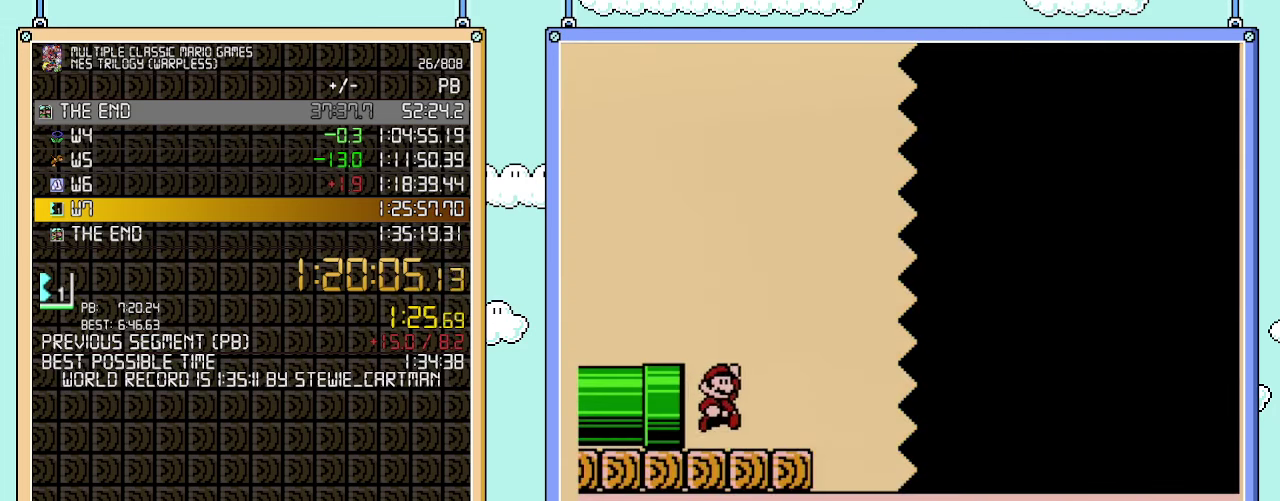
{"buttons": ["B", "DPAD_RIGHT"], "events": [[67, "A", "down"], [183, "A", "up"]]}
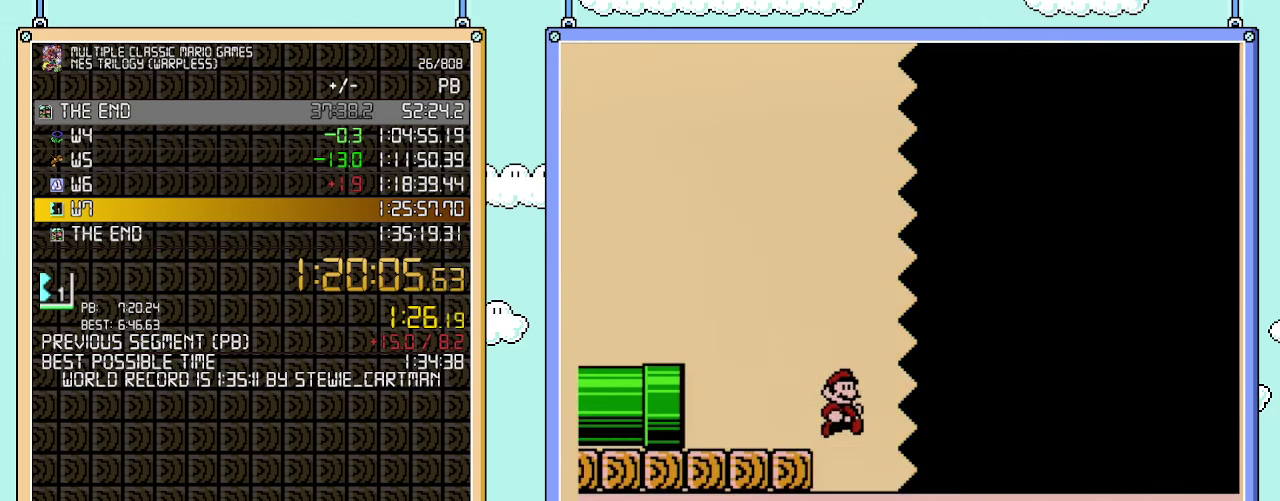
{"buttons": ["B", "DPAD_RIGHT"], "events": []}
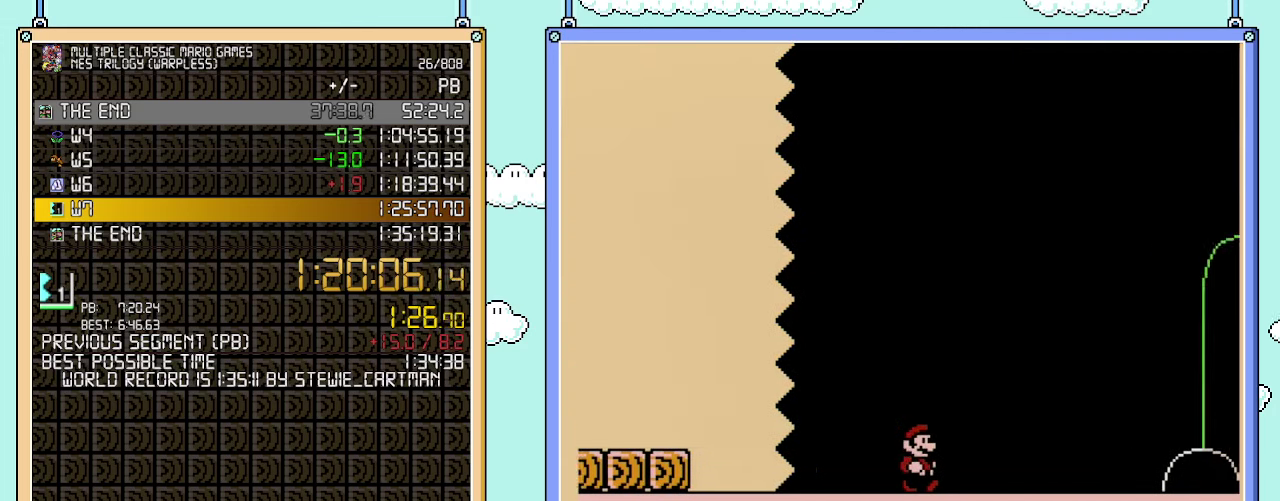
{"buttons": ["B", "DPAD_RIGHT"], "events": []}
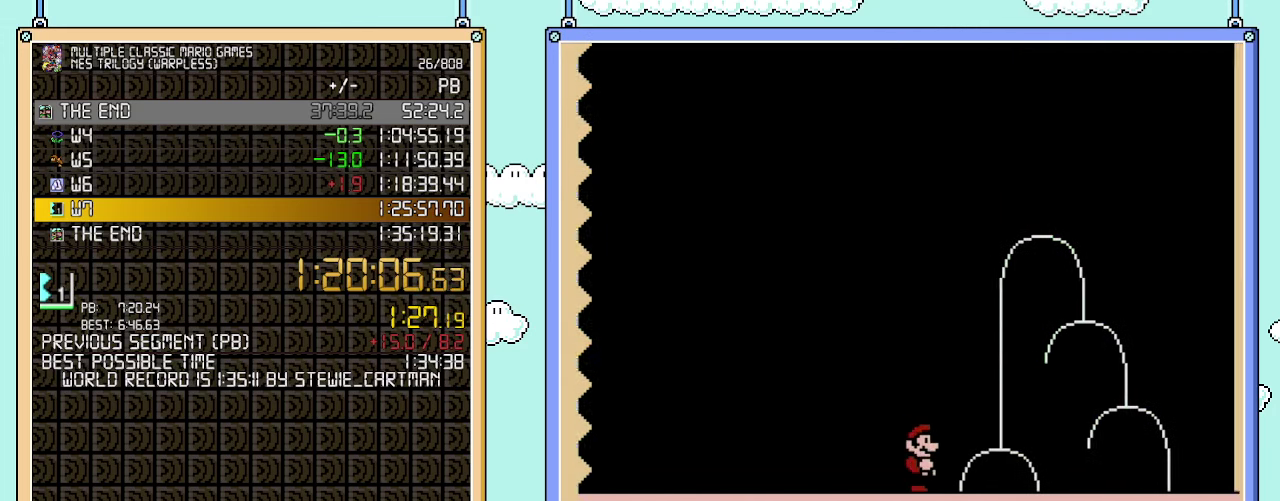
{"buttons": ["A", "B", "DPAD_RIGHT"], "events": [[483, "A", "down"]]}
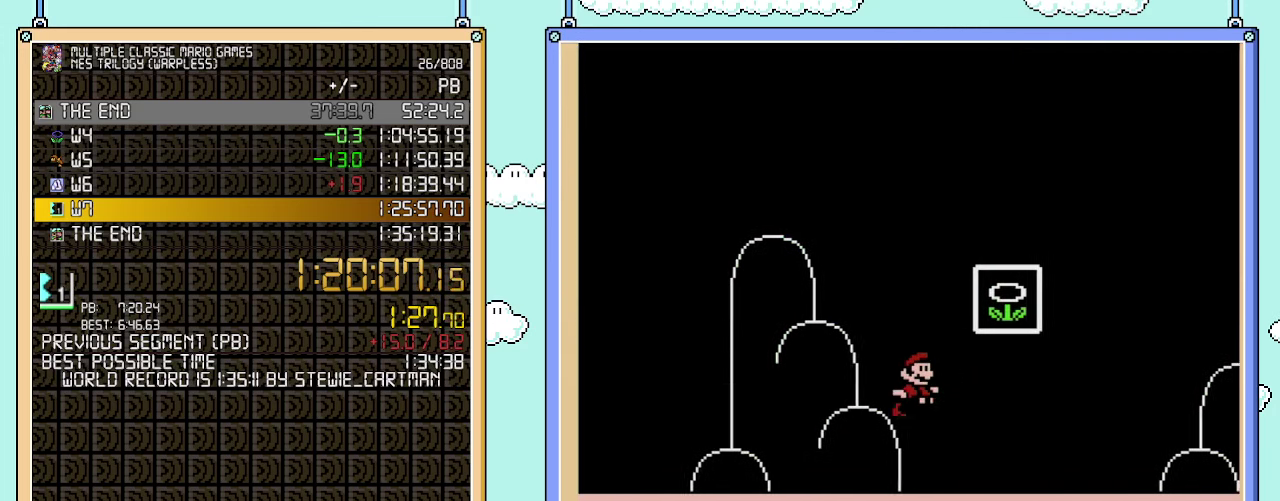
{"buttons": [], "events": [[233, "A", "up"], [233, "DPAD_RIGHT", "up"], [300, "B", "up"]]}